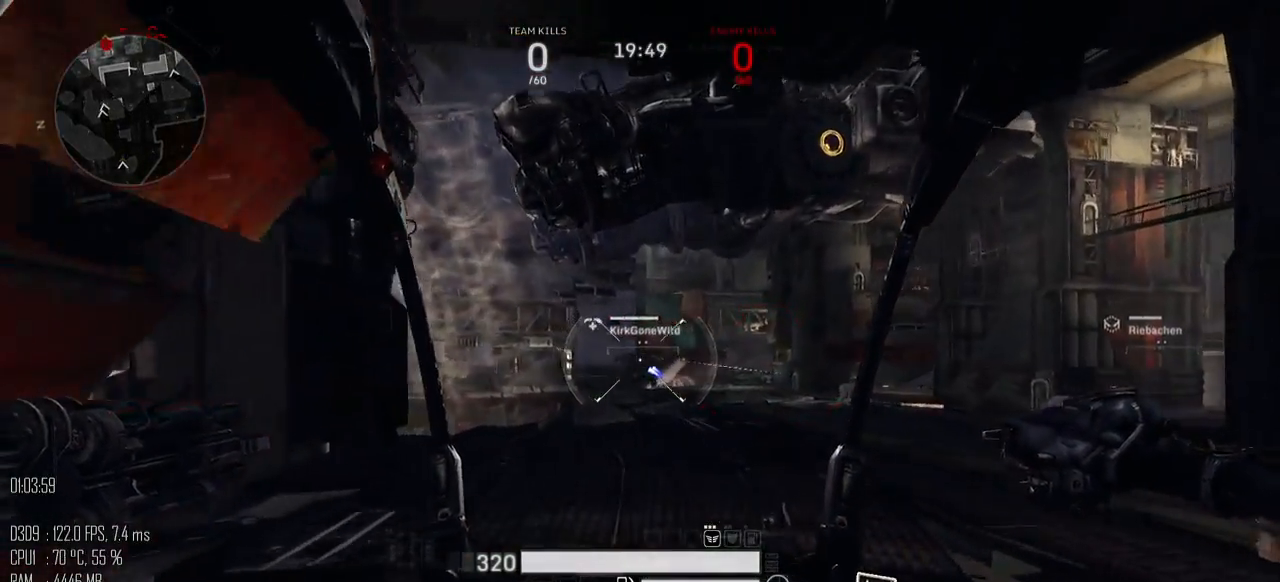
Gameplay with keyboard and mouse; each line is a JSON object with the keys and mouse buttons held at the frame after it. "events" lists presses ("down") and releases ("up") of ".", "/", "0", "1", "2", "3", "4", "5", "6", "7", "8", "9", "a", "alt", "b", "backslash", "backspace", "c", "caps_lock", "comma", "ctrl", "d", "e", "equals", "escape", "f", "g", "h", "i", "j", "k", "l", "lbracket", "m", "minus", "n", "o", "p", "q", "quote", "r", "rbracket", "return", "s", "semicolon", "shift_l", "shift_r", "space", "super", "t", "tab", "u", "v", "w", "x", "y", "z", "mouse_left", "mouse_right", "mouse_mb4" and "mouse_mb5" between this image and that frame as [ms after this image, input, new state], when the widget could be followed in between. "mouse_left", "mouse_right", "mouse_mb4", "mouse_mb5" = the "left", "right", "mb4", "mb5" buttons of the "mouse" list. No other keys are recorded. "mouse_move" is the direction in which the mouse moves at that frame (one of eight, or "still"), when it could be read.
{"keys": ["w"], "mouse": [], "mouse_move": "down-left", "events": []}
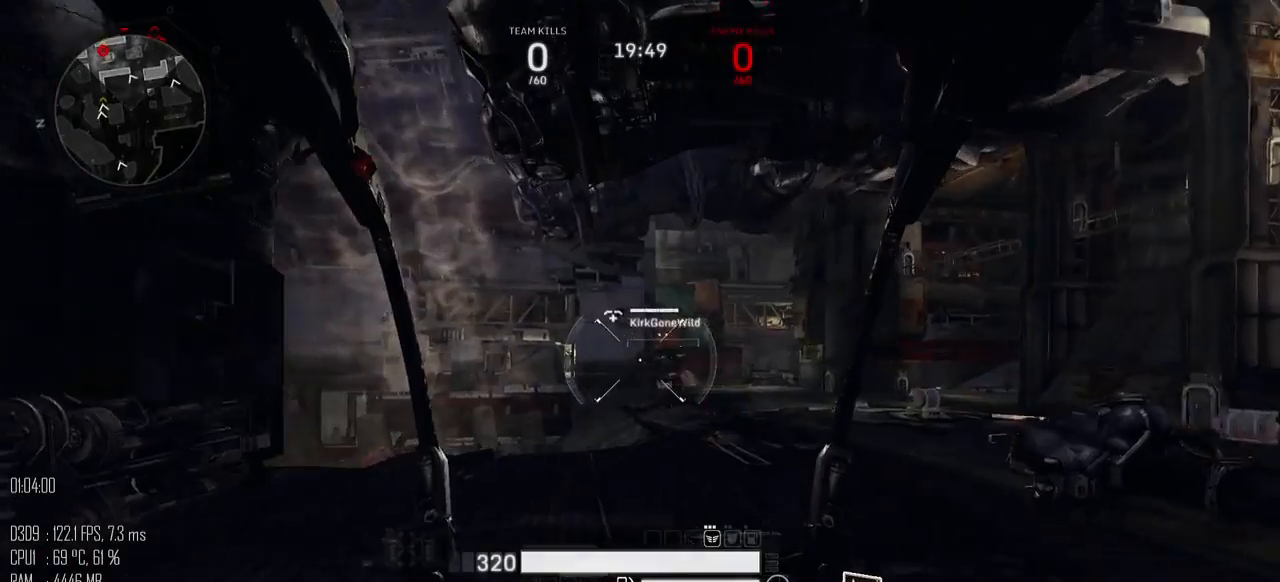
{"keys": ["w"], "mouse": [], "mouse_move": "left", "events": []}
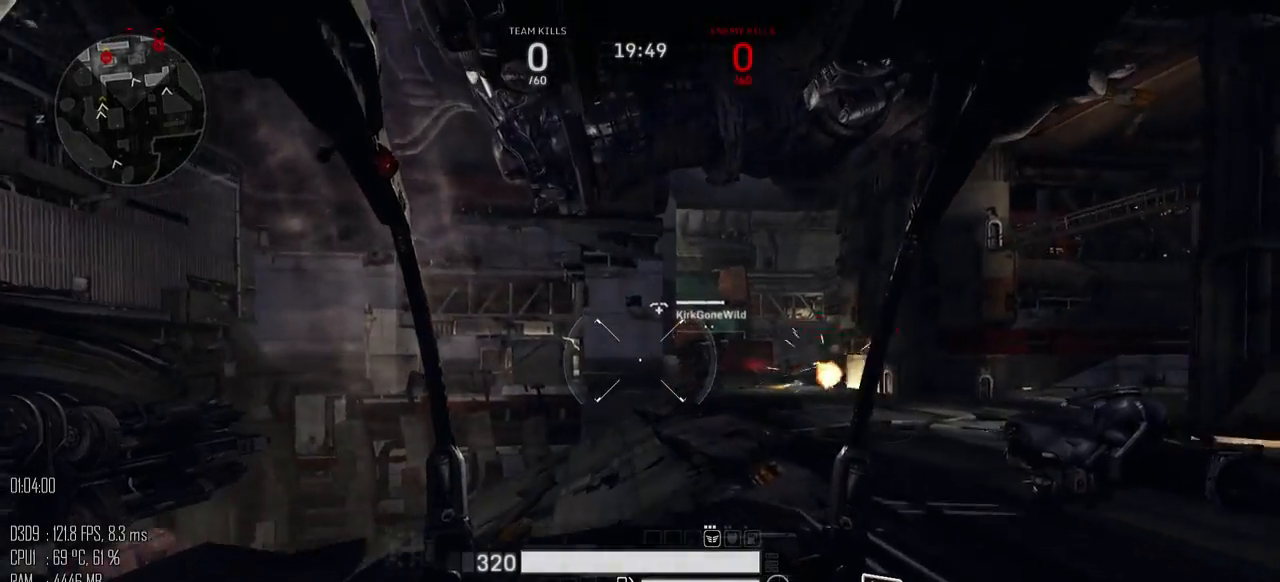
{"keys": ["d", "w"], "mouse": [], "mouse_move": "right", "events": [[234, "d", "down"]]}
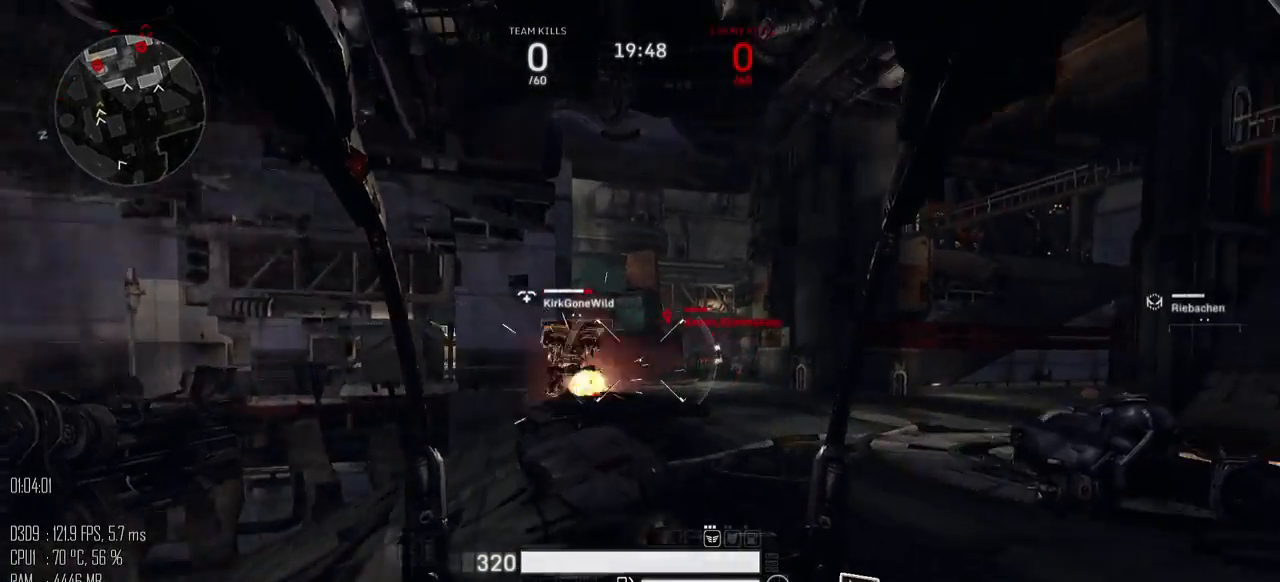
{"keys": ["a", "w"], "mouse": [], "mouse_move": "down-right", "events": [[284, "mouse_left", "down"], [317, "d", "up"], [317, "mouse_left", "up"], [384, "a", "down"]]}
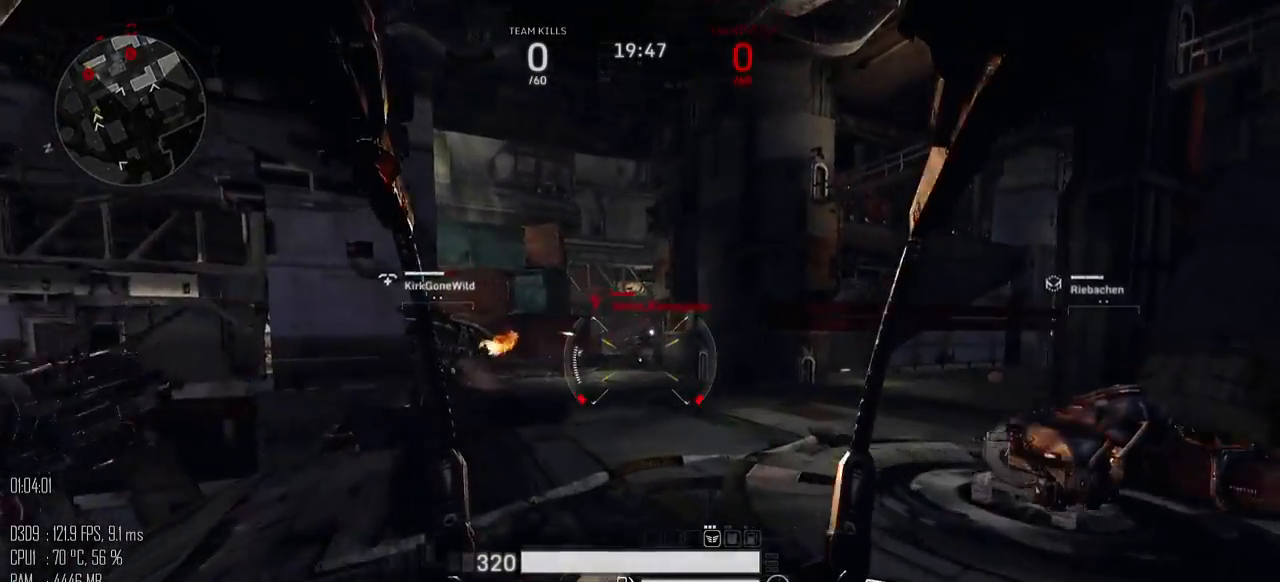
{"keys": ["a"], "mouse": [], "mouse_move": "down-right", "events": [[67, "w", "up"], [167, "shift_l", "down"], [234, "mouse_right", "down"], [267, "mouse_right", "up"], [267, "shift_l", "up"]]}
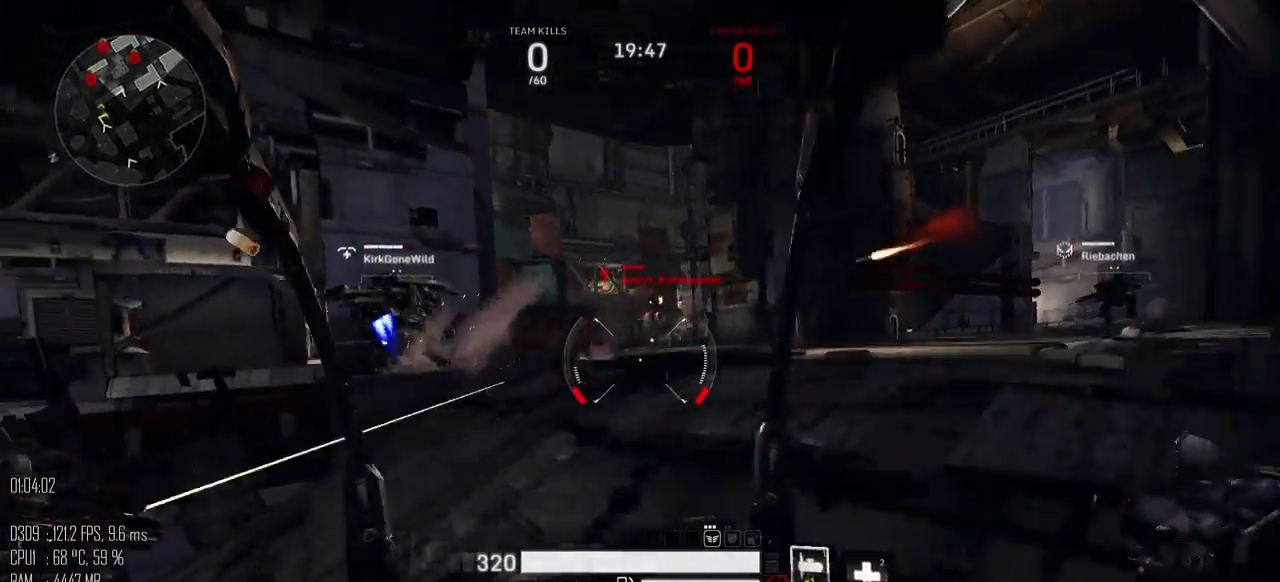
{"keys": ["d", "w"], "mouse": [], "mouse_move": "up", "events": [[50, "w", "down"], [400, "a", "up"], [434, "d", "down"]]}
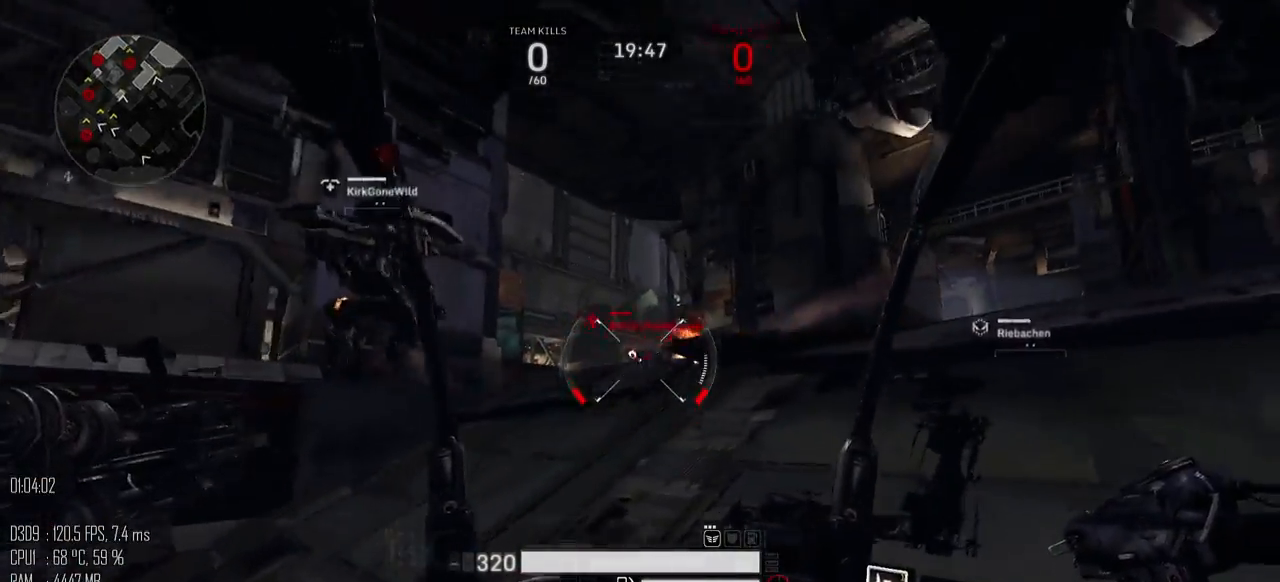
{"keys": ["a", "w"], "mouse": [], "mouse_move": "left", "events": [[67, "mouse_right", "down"], [134, "mouse_right", "up"], [350, "a", "down"], [350, "d", "up"]]}
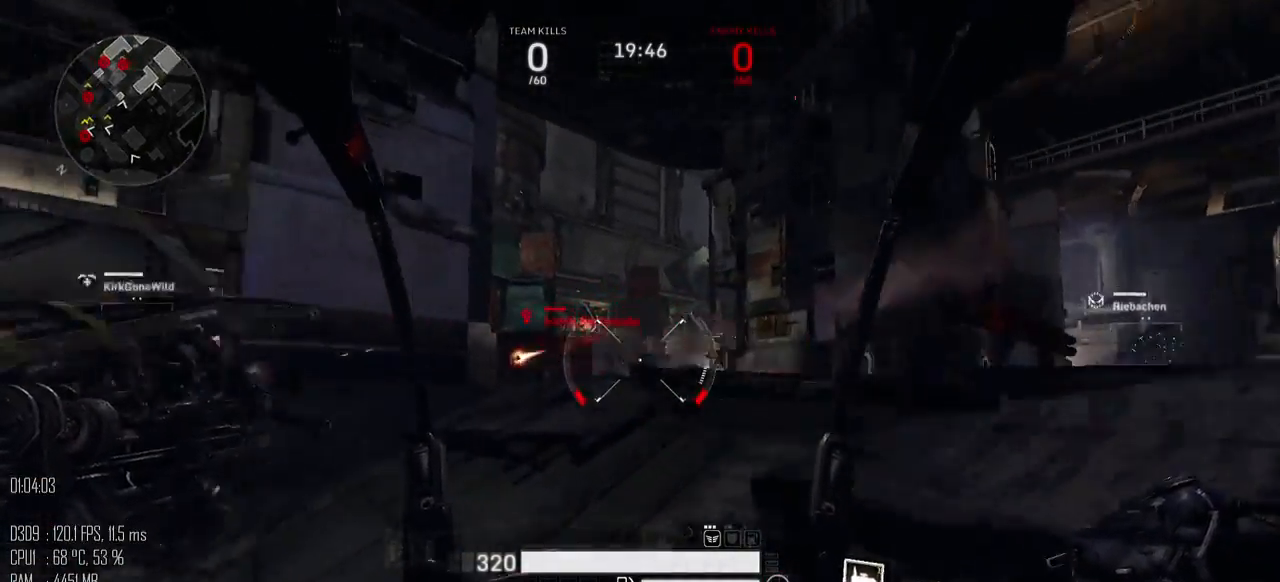
{"keys": ["d", "s"], "mouse": [], "mouse_move": "left", "events": [[50, "a", "up"], [50, "d", "down"], [234, "w", "up"], [467, "s", "down"]]}
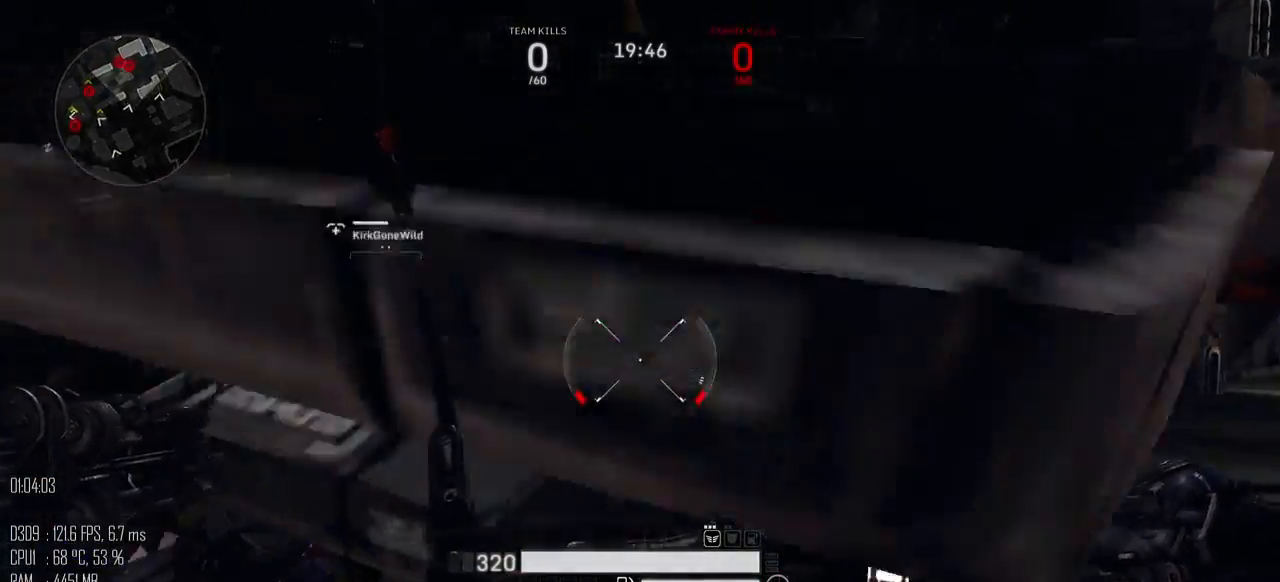
{"keys": ["a", "s"], "mouse": [], "mouse_move": "left", "events": [[184, "s", "up"], [217, "s", "down"], [400, "a", "down"], [500, "d", "up"]]}
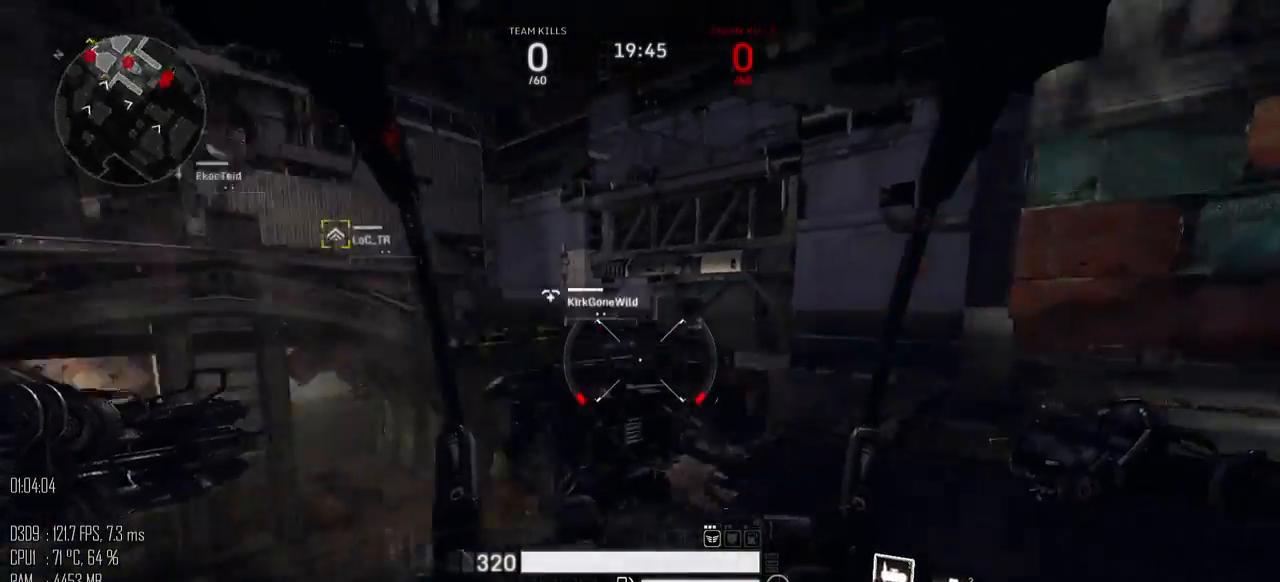
{"keys": ["a"], "mouse": [], "mouse_move": "down", "events": [[67, "s", "up"], [100, "shift_l", "down"], [200, "shift_l", "up"]]}
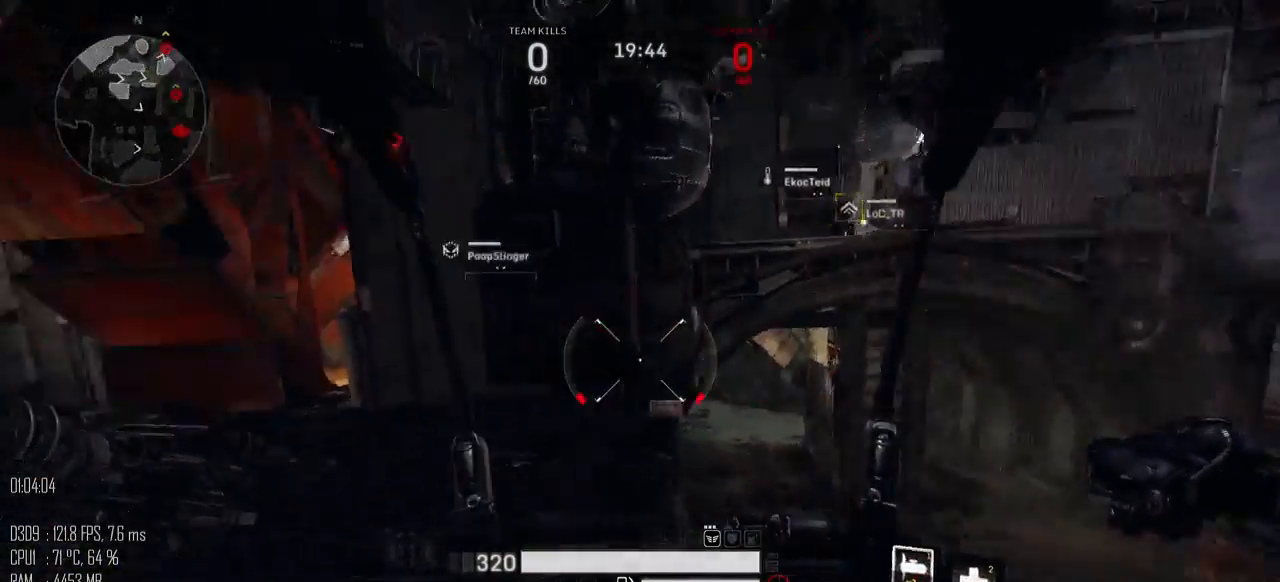
{"keys": ["a", "w"], "mouse": [], "mouse_move": "up-right", "events": [[50, "w", "down"], [84, "shift_l", "down"], [150, "space", "down"], [267, "shift_l", "up"], [300, "space", "up"]]}
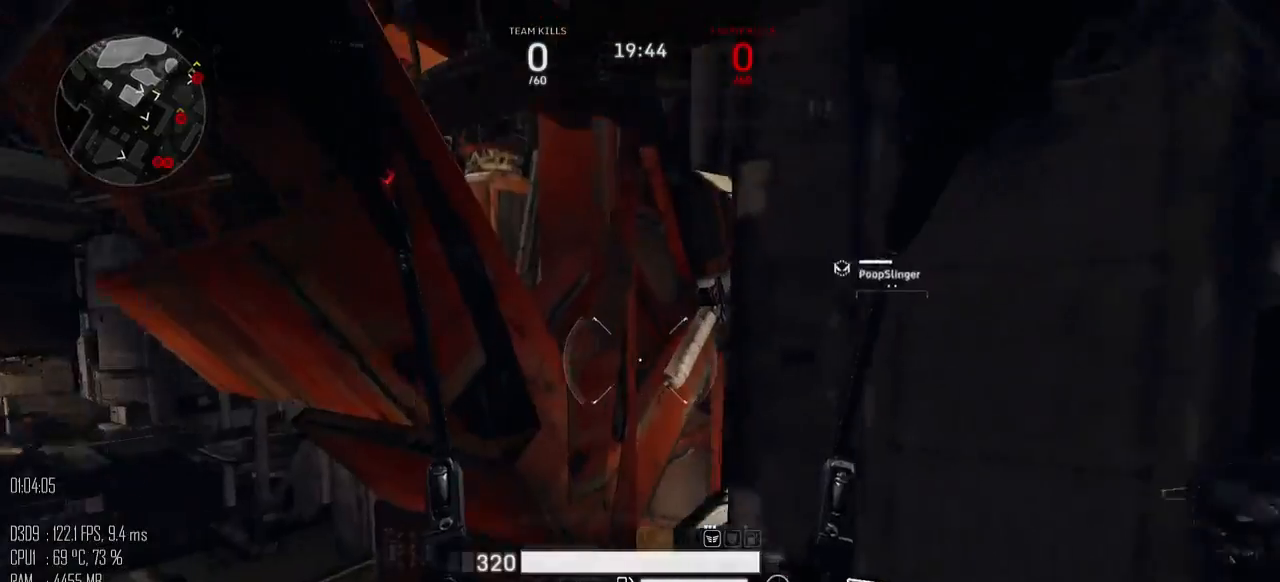
{"keys": ["a"], "mouse": [], "mouse_move": "left", "events": [[34, "w", "up"], [200, "shift_l", "down"], [284, "shift_l", "up"]]}
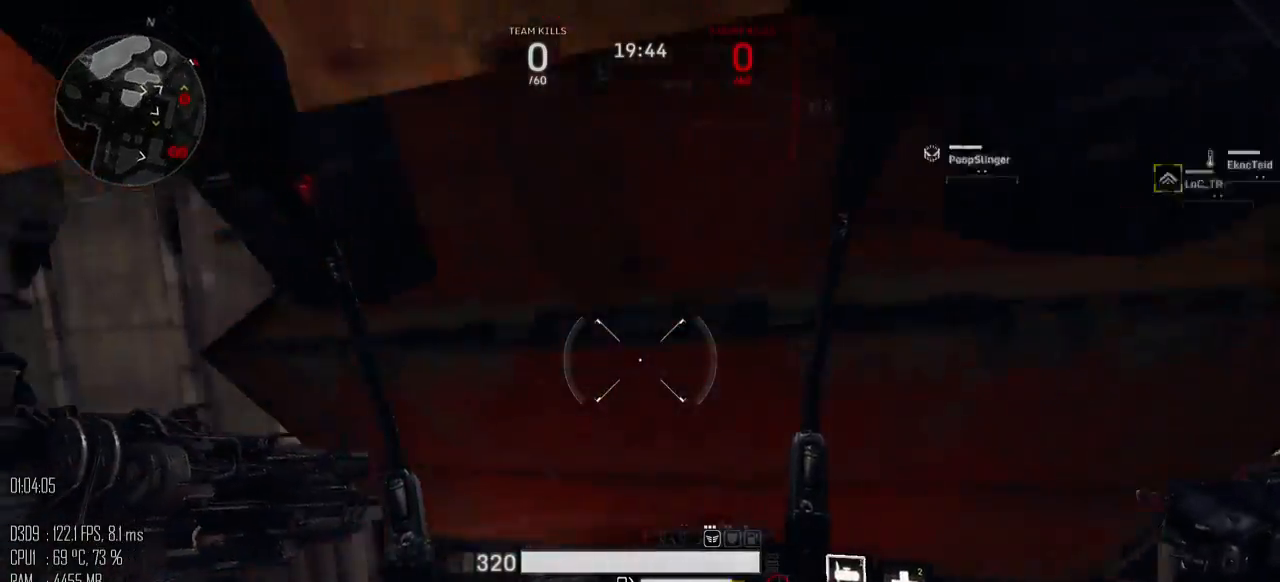
{"keys": ["a", "shift_l", "w"], "mouse": [], "mouse_move": "right", "events": [[167, "w", "down"], [267, "shift_l", "down"]]}
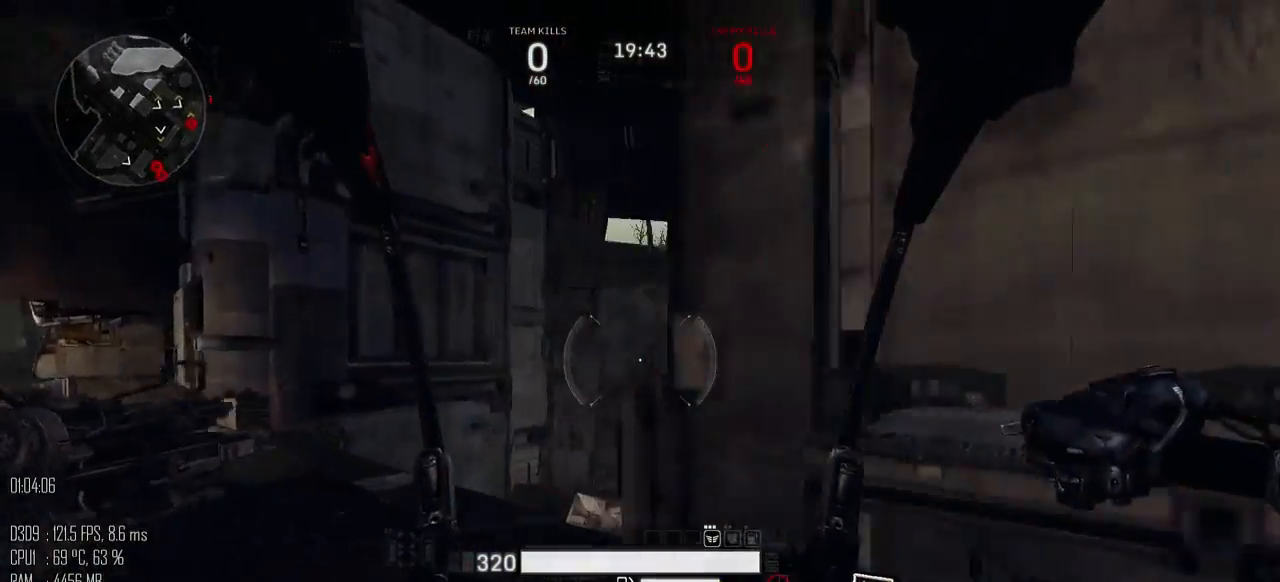
{"keys": ["a", "w"], "mouse": [], "mouse_move": "right", "events": [[467, "shift_l", "up"]]}
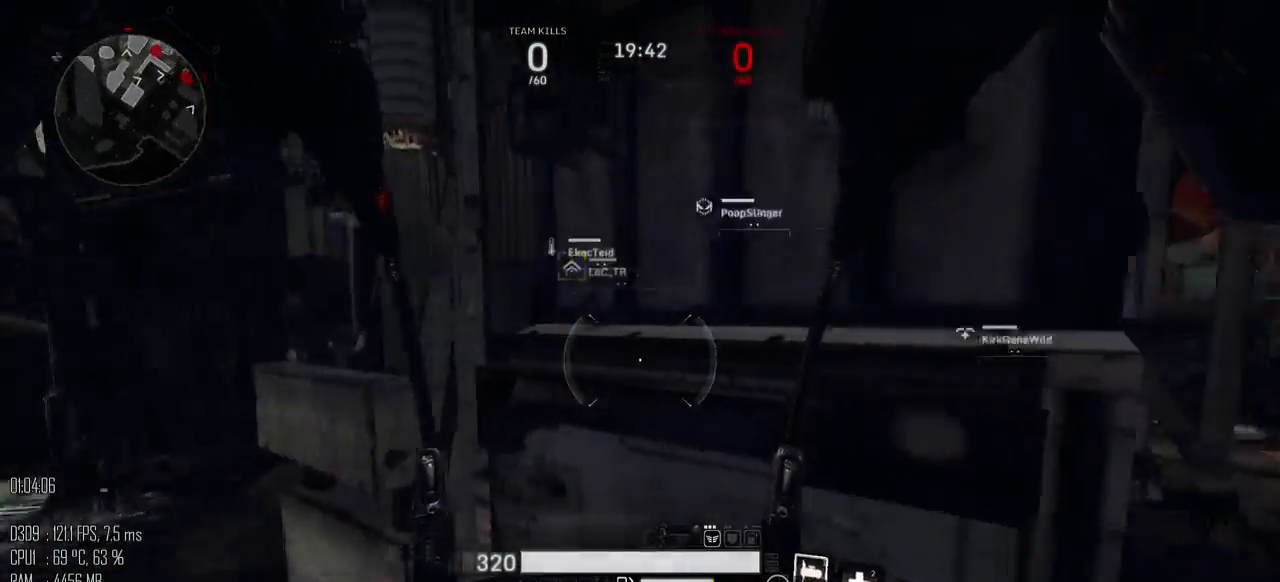
{"keys": ["a"], "mouse": [], "mouse_move": "left", "events": [[34, "w", "up"], [134, "shift_l", "down"], [250, "shift_l", "up"]]}
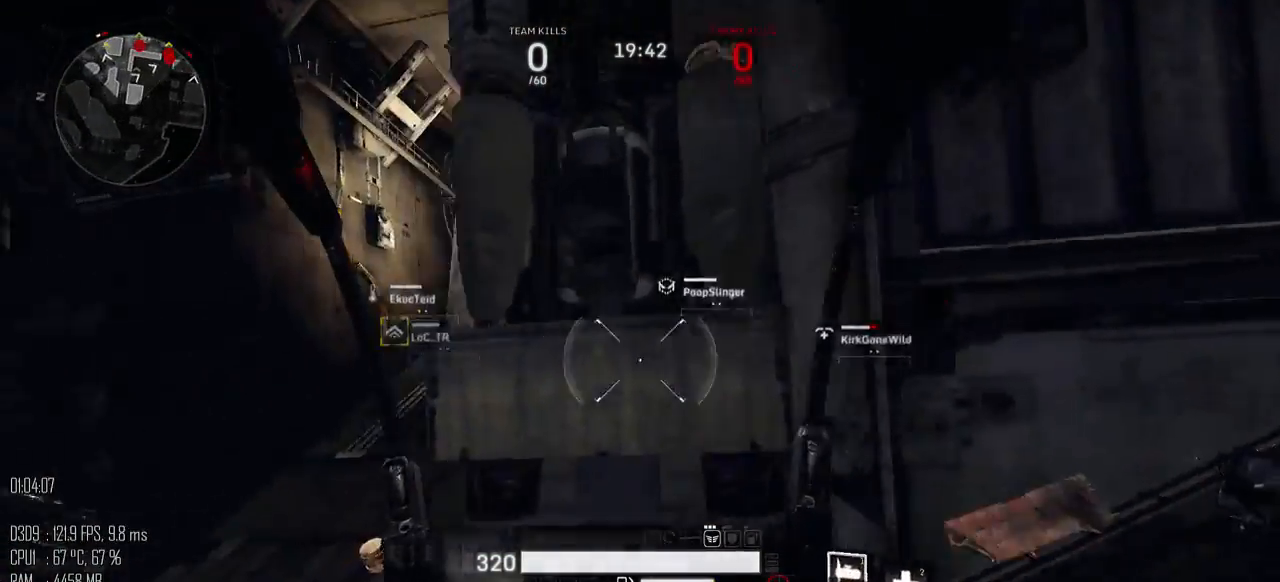
{"keys": ["a", "w"], "mouse": [], "mouse_move": "up-right", "events": [[50, "w", "down"]]}
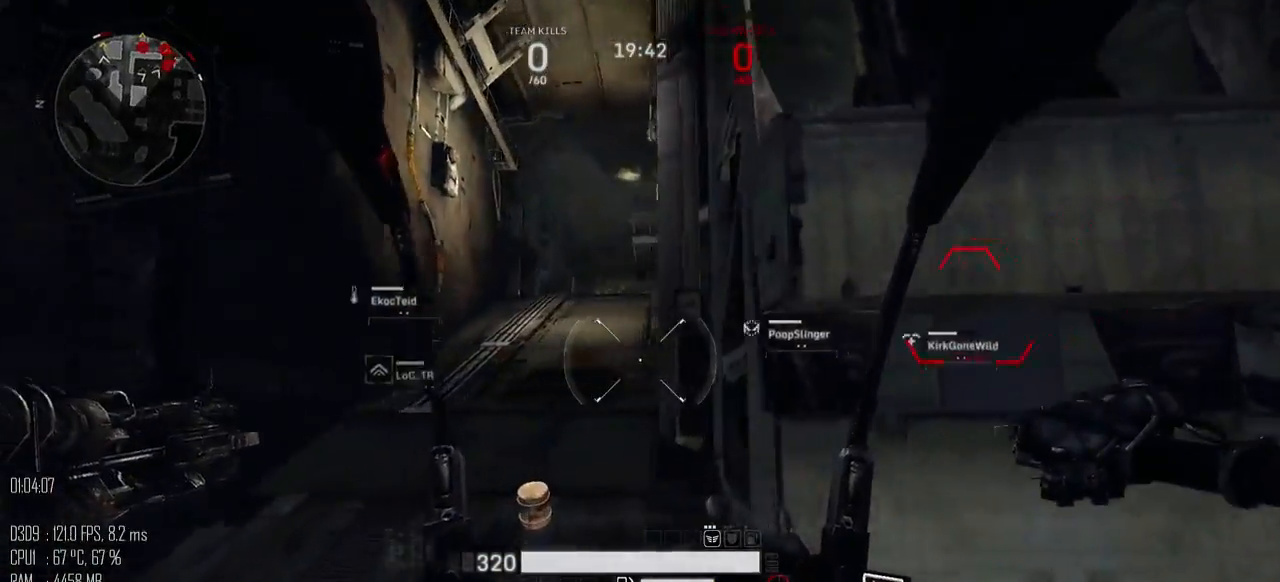
{"keys": ["d"], "mouse": [], "mouse_move": "down", "events": [[184, "a", "up"], [250, "d", "down"], [350, "w", "up"]]}
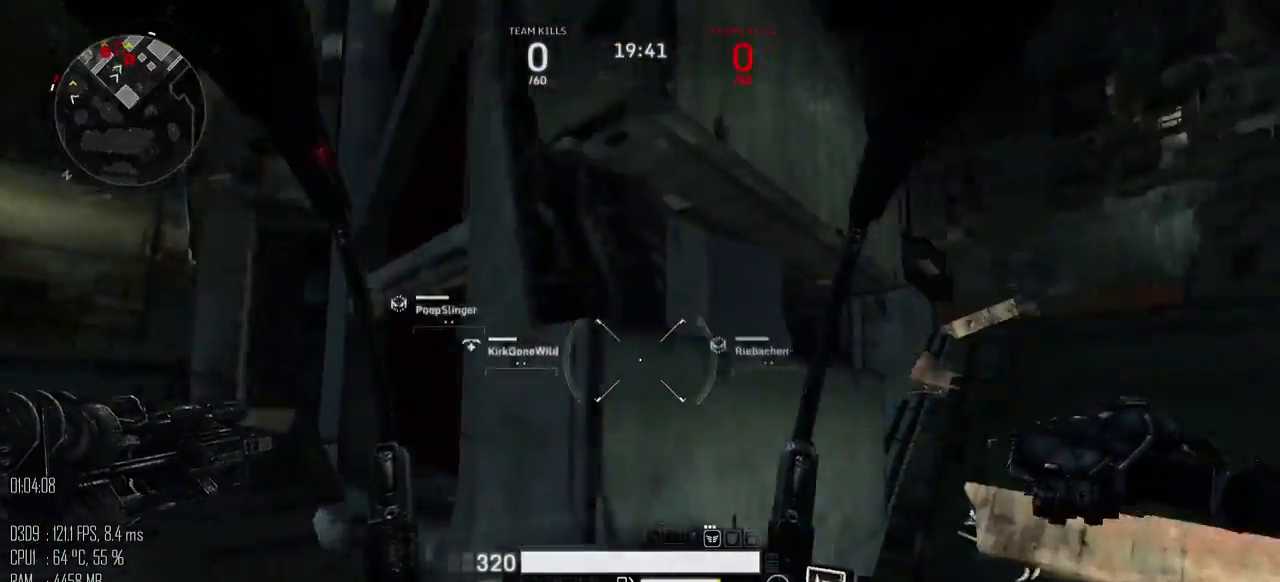
{"keys": ["d", "w"], "mouse": [], "mouse_move": "up-left", "events": [[67, "w", "down"], [200, "shift_l", "down"], [234, "space", "down"], [334, "shift_l", "up"], [417, "space", "up"]]}
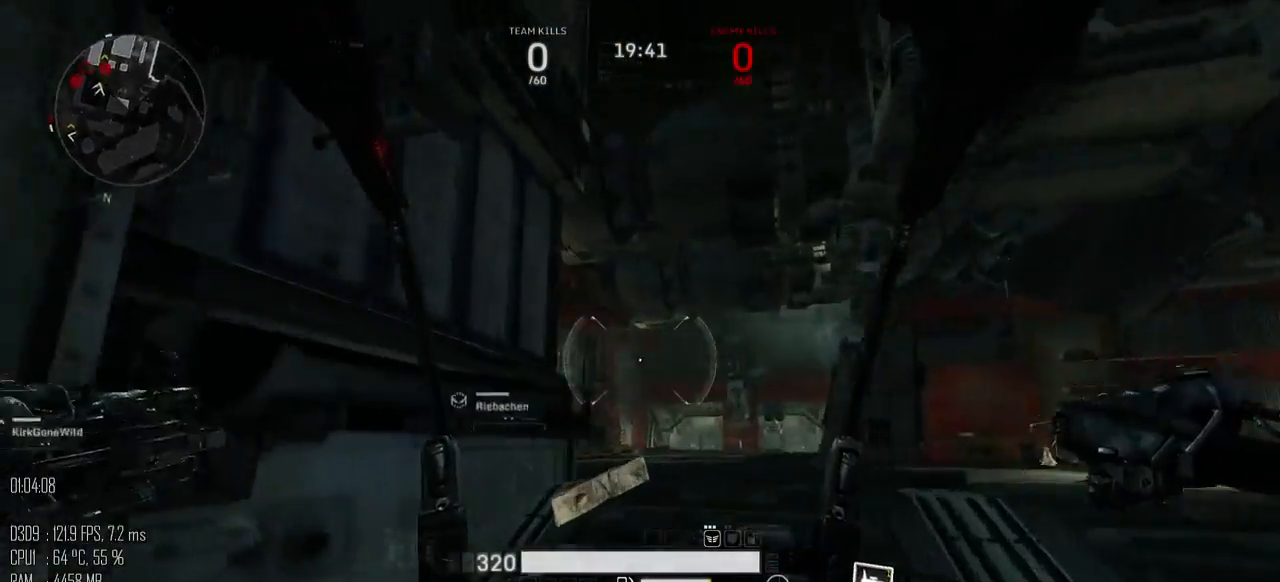
{"keys": ["d", "w"], "mouse": [], "mouse_move": "down-left", "events": []}
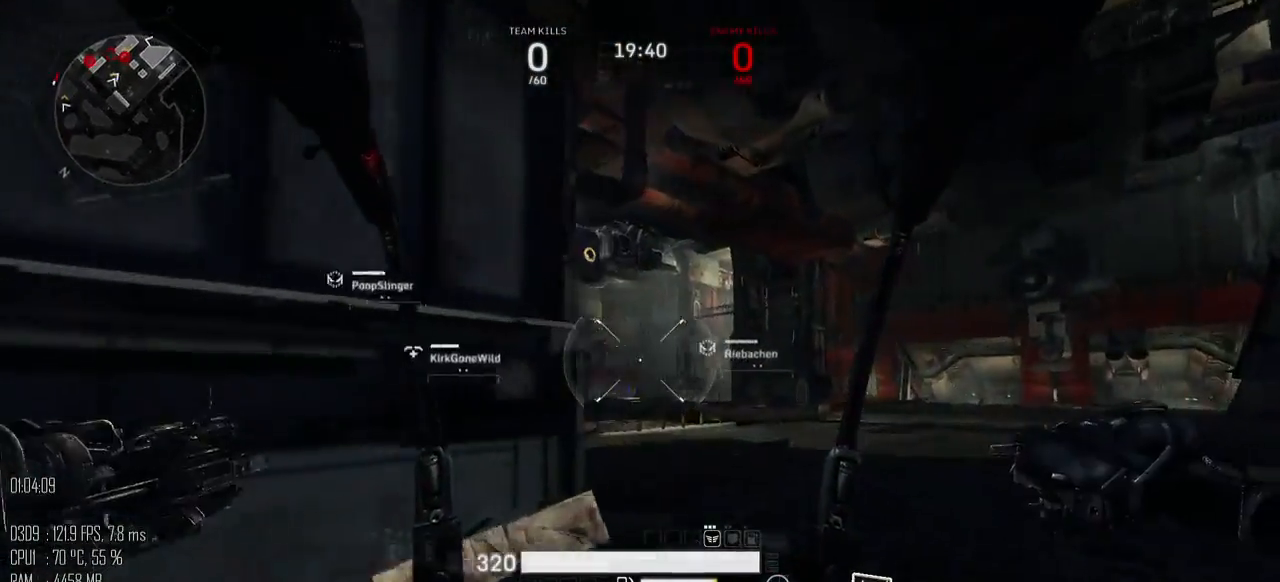
{"keys": ["w"], "mouse": [], "mouse_move": "down-right", "events": [[350, "d", "up"]]}
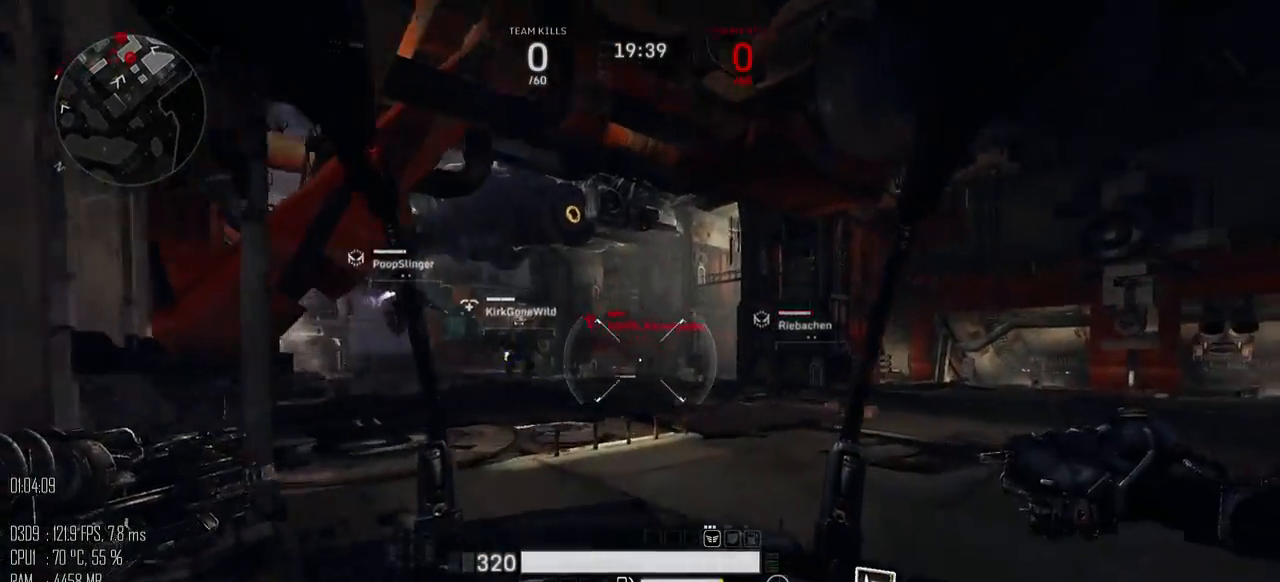
{"keys": ["d", "w"], "mouse": [], "mouse_move": "left", "events": [[117, "mouse_left", "down"], [150, "mouse_left", "up"], [184, "d", "down"]]}
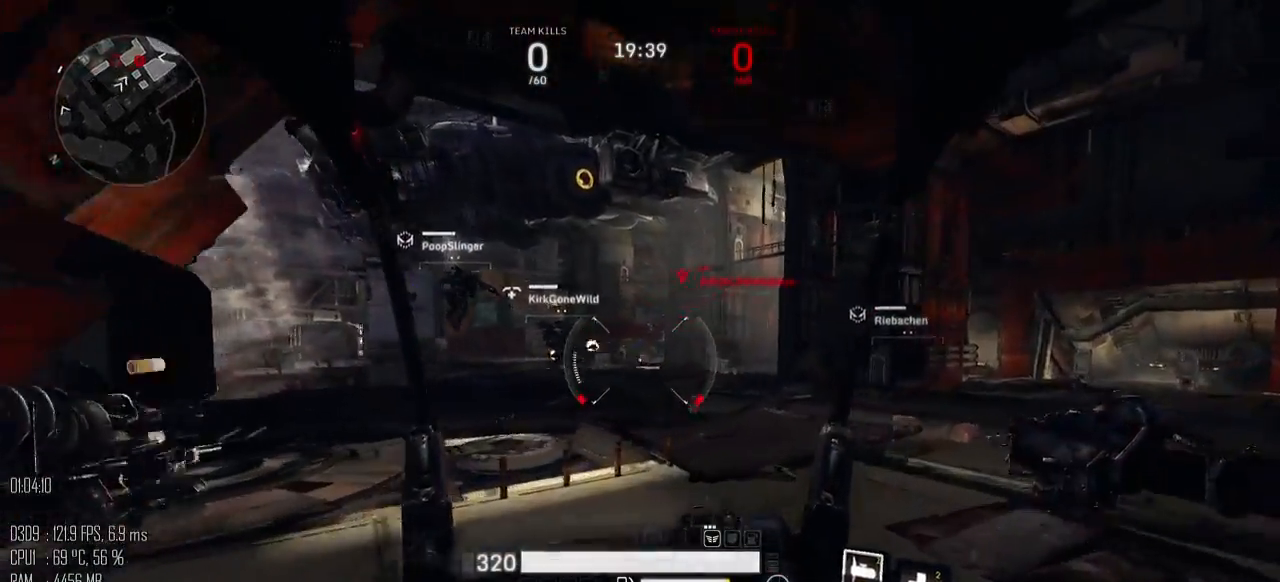
{"keys": ["w"], "mouse": [], "mouse_move": "right", "events": [[150, "w", "up"], [217, "shift_l", "down"], [284, "shift_l", "up"], [350, "w", "down"], [450, "d", "up"]]}
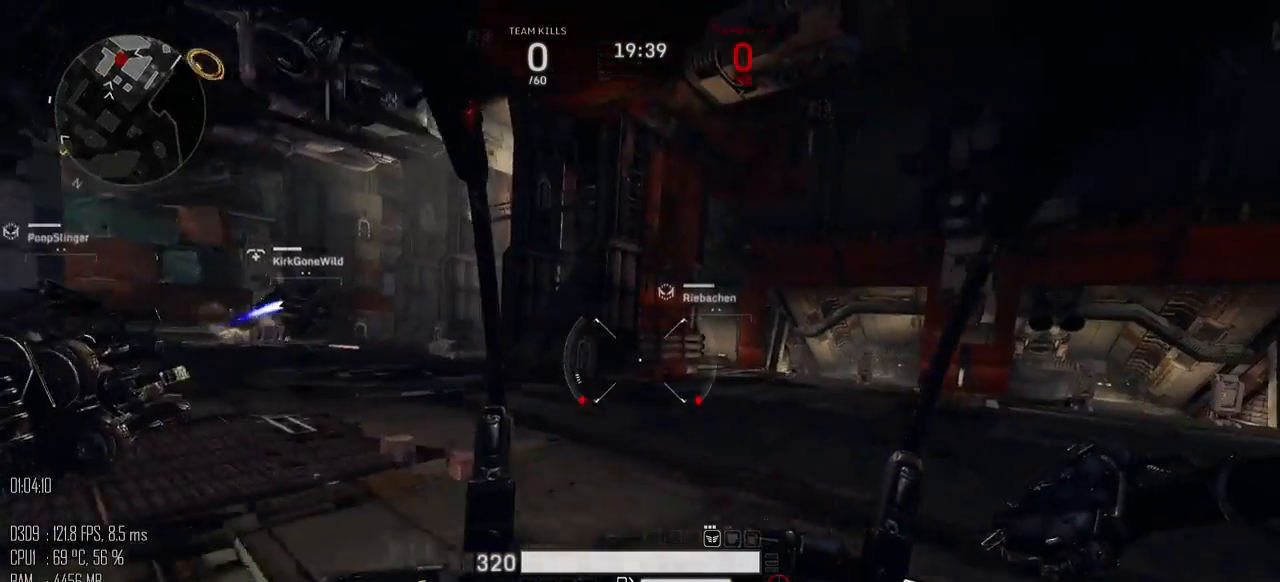
{"keys": ["w"], "mouse": [], "mouse_move": "right", "events": [[167, "shift_l", "down"], [300, "space", "down"], [334, "shift_l", "up"], [434, "space", "up"]]}
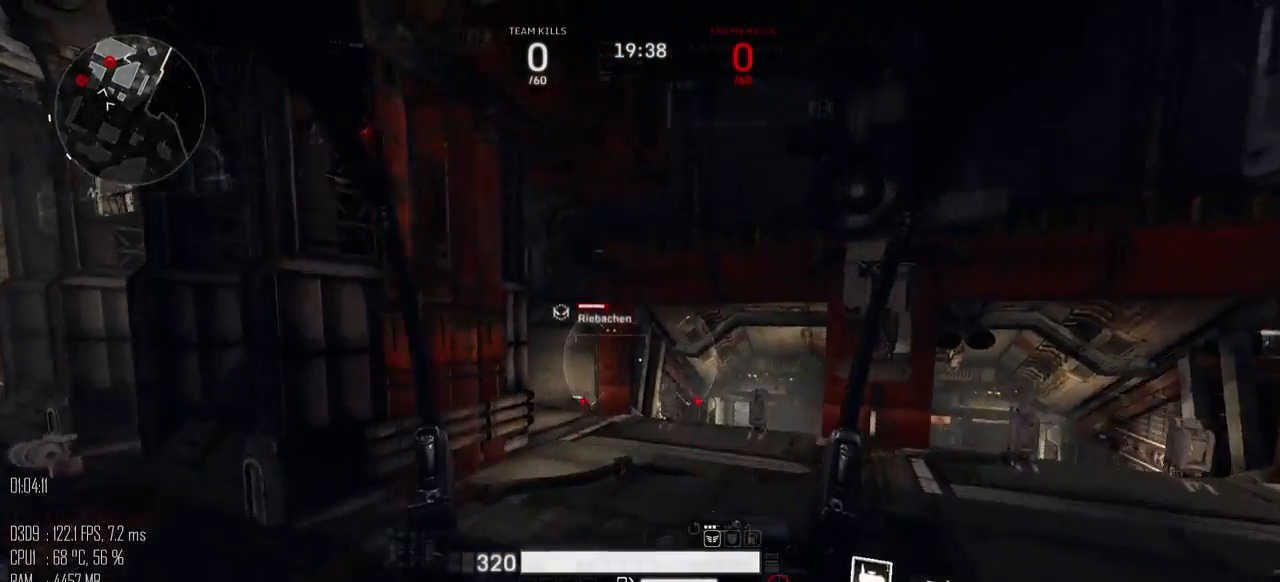
{"keys": ["d", "w"], "mouse": [], "mouse_move": "left", "events": [[417, "d", "down"]]}
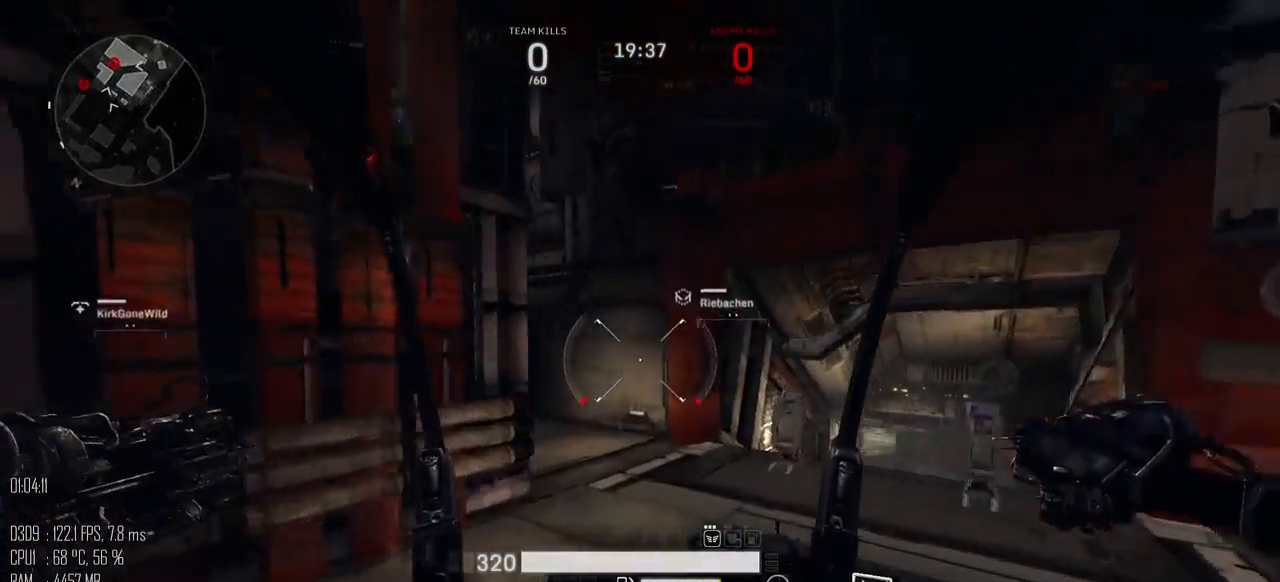
{"keys": ["d", "w"], "mouse": [], "mouse_move": "left", "events": []}
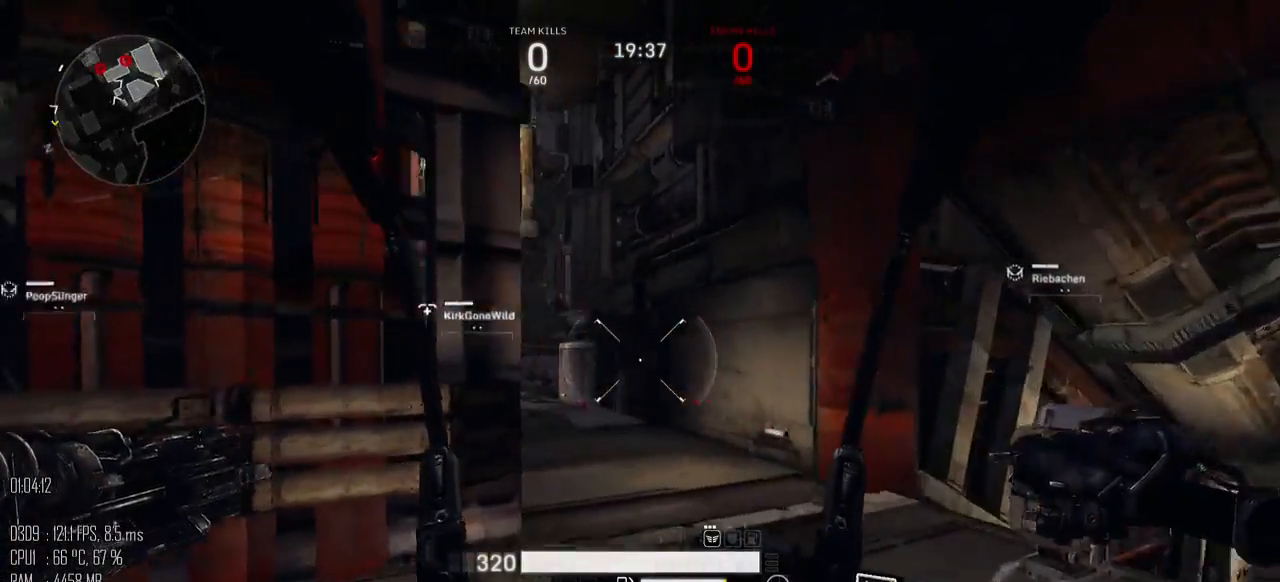
{"keys": ["w"], "mouse": [], "mouse_move": "left", "events": [[300, "d", "up"]]}
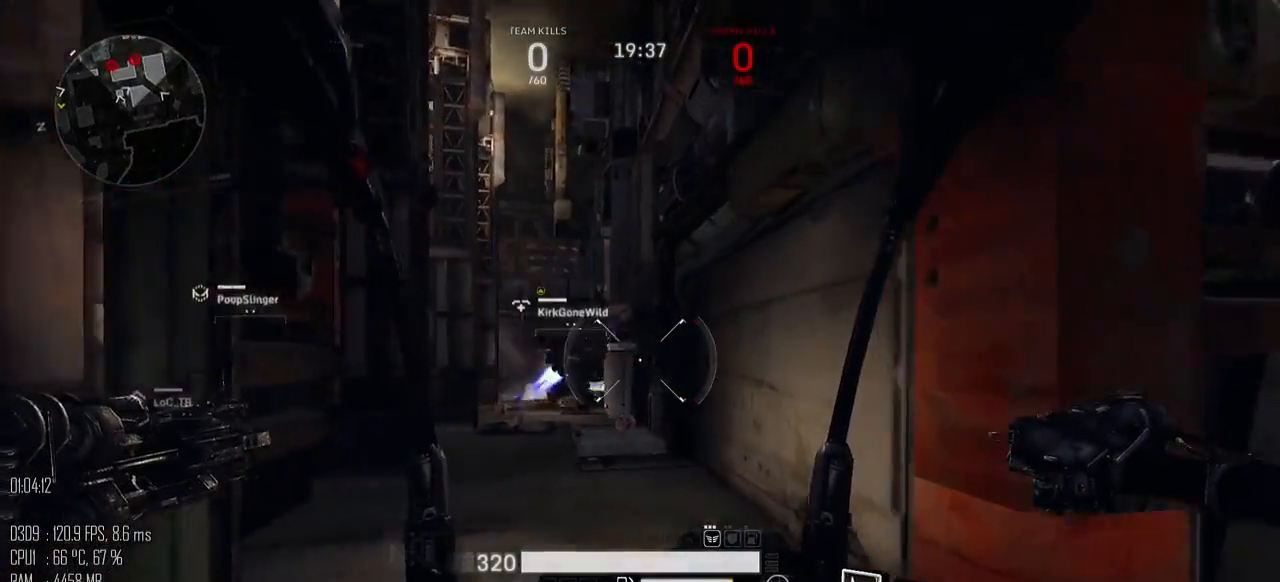
{"keys": ["w"], "mouse": [], "mouse_move": "left", "events": []}
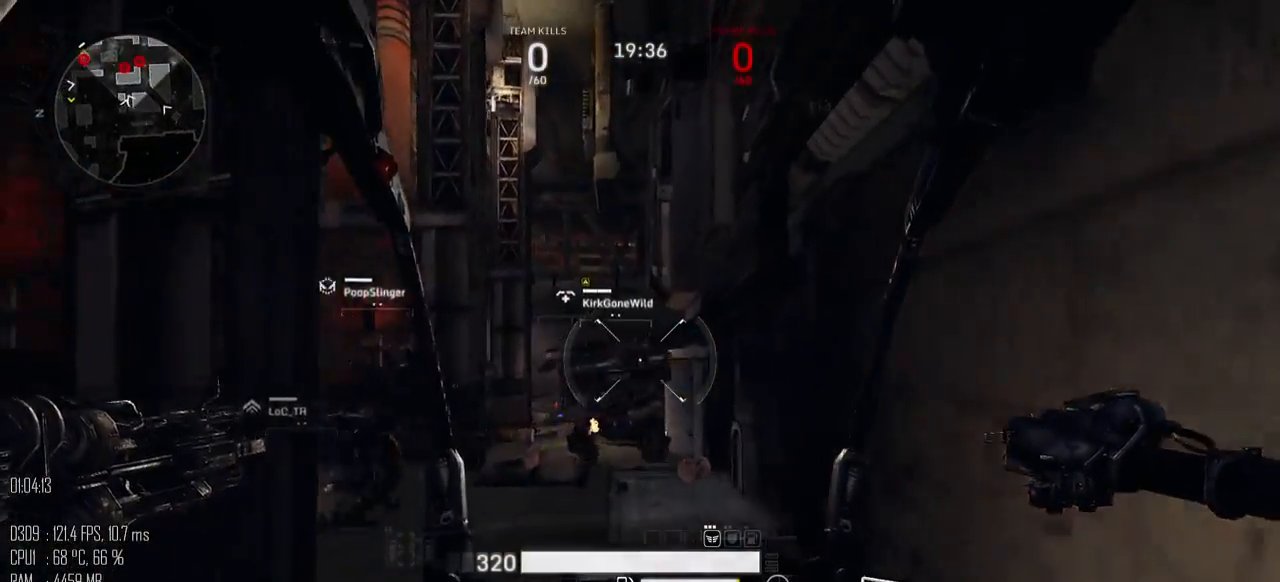
{"keys": ["a", "s"], "mouse": [], "mouse_move": "left", "events": [[284, "a", "down"], [367, "w", "up"], [467, "s", "down"]]}
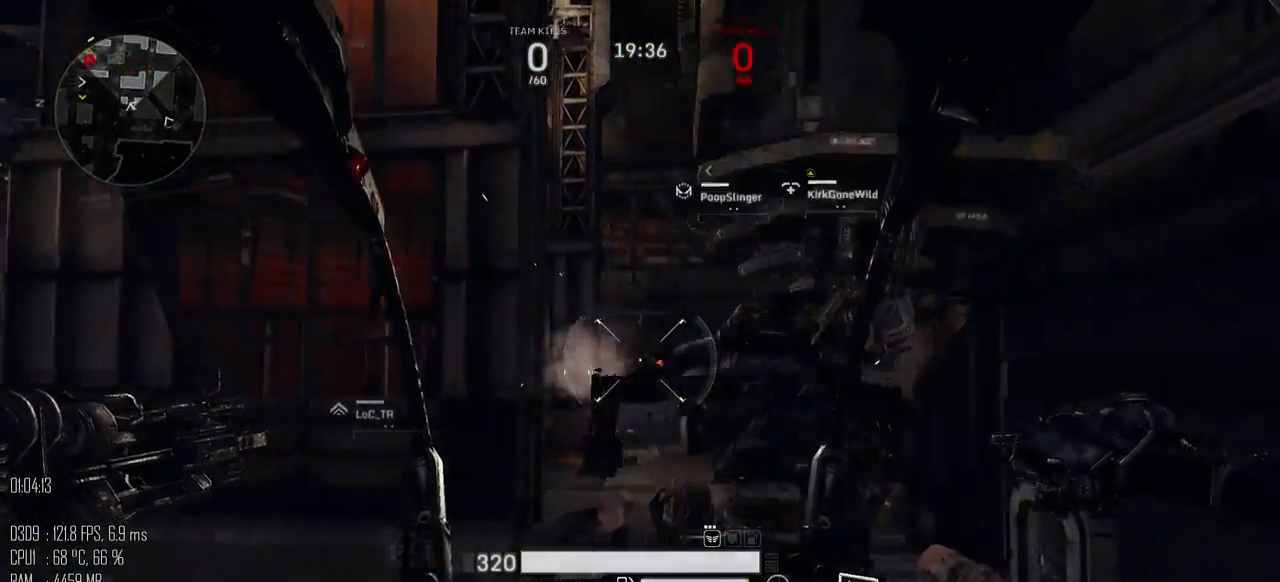
{"keys": ["s"], "mouse": [], "mouse_move": "right", "events": [[167, "a", "up"], [167, "d", "down"], [317, "d", "up"]]}
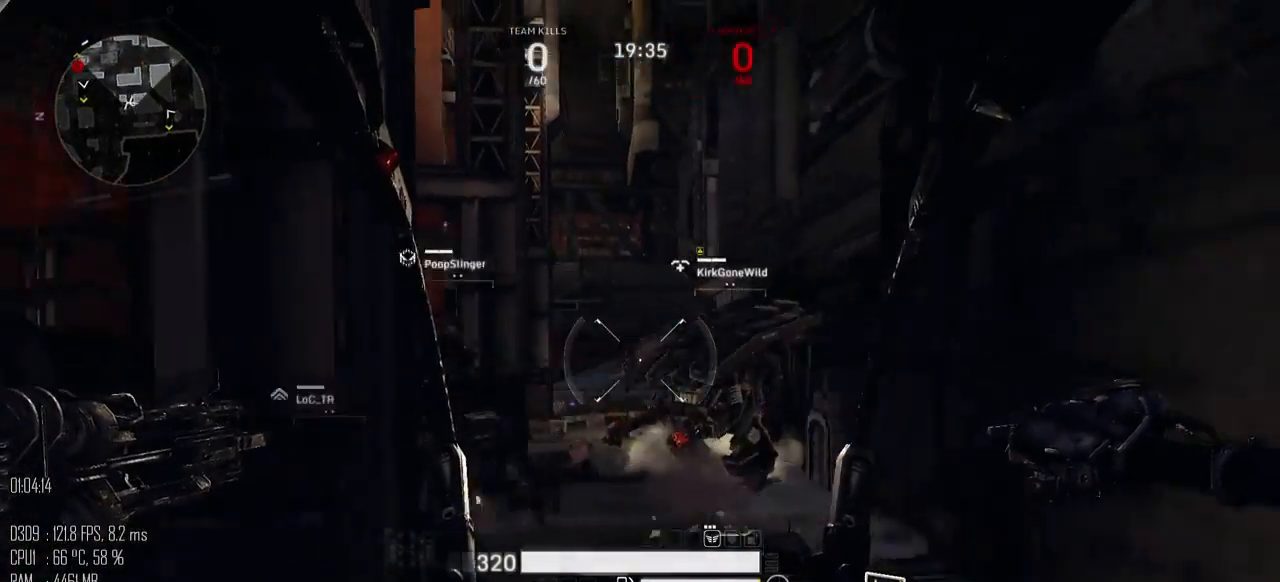
{"keys": ["a", "s"], "mouse": [], "mouse_move": "left", "events": [[250, "d", "down"], [467, "a", "down"], [500, "d", "up"]]}